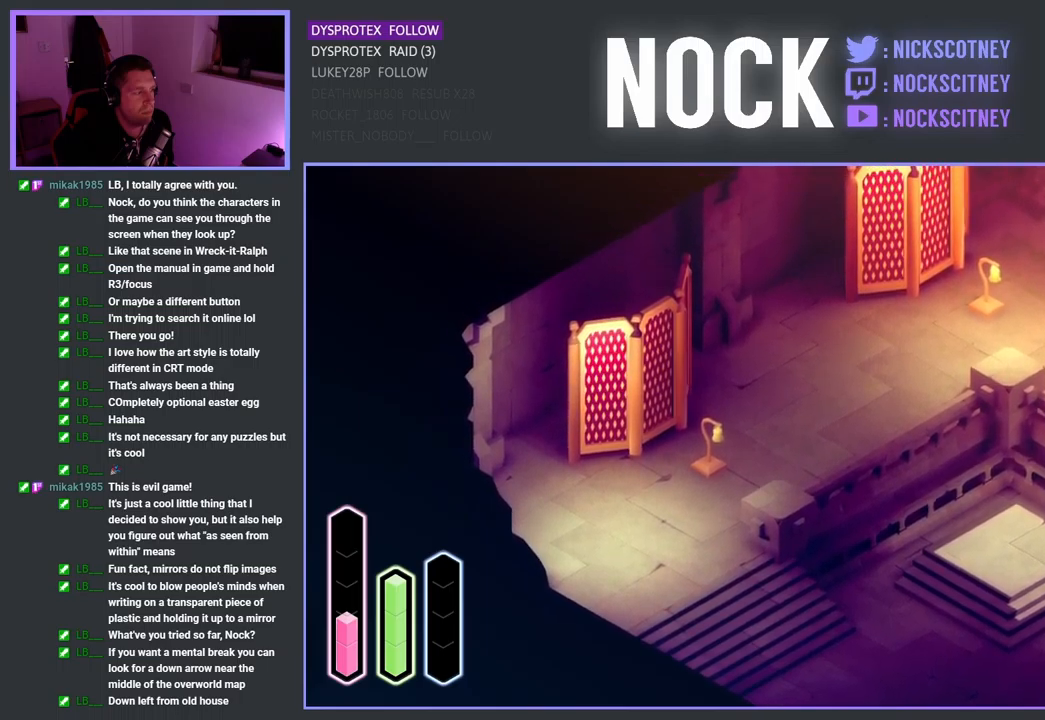
Gameplay with a controller (PlayStation layout); each line is a JSON object with the inputs held at the frame after it. "events" lists button and stick changes between this image and that frame as [ms after this image, input, new state], when the widget could be followed in between.
{"buttons": [], "left_stick": "right", "right_stick": "center", "events": []}
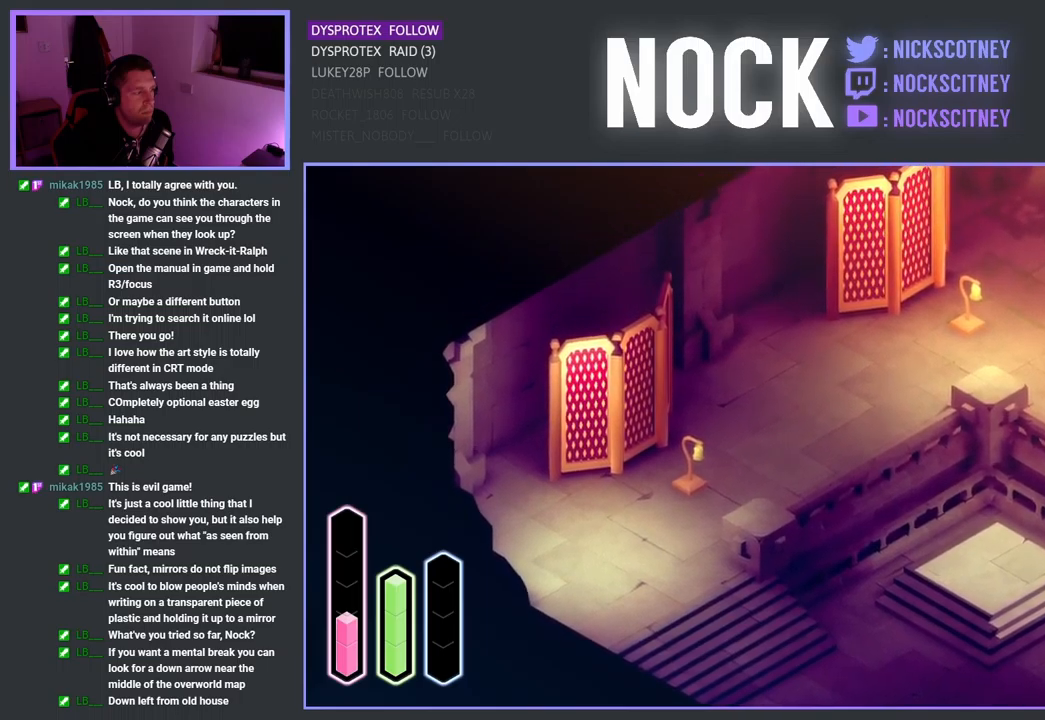
{"buttons": [], "left_stick": "center", "right_stick": "center", "events": [[50, "left_stick", "center"]]}
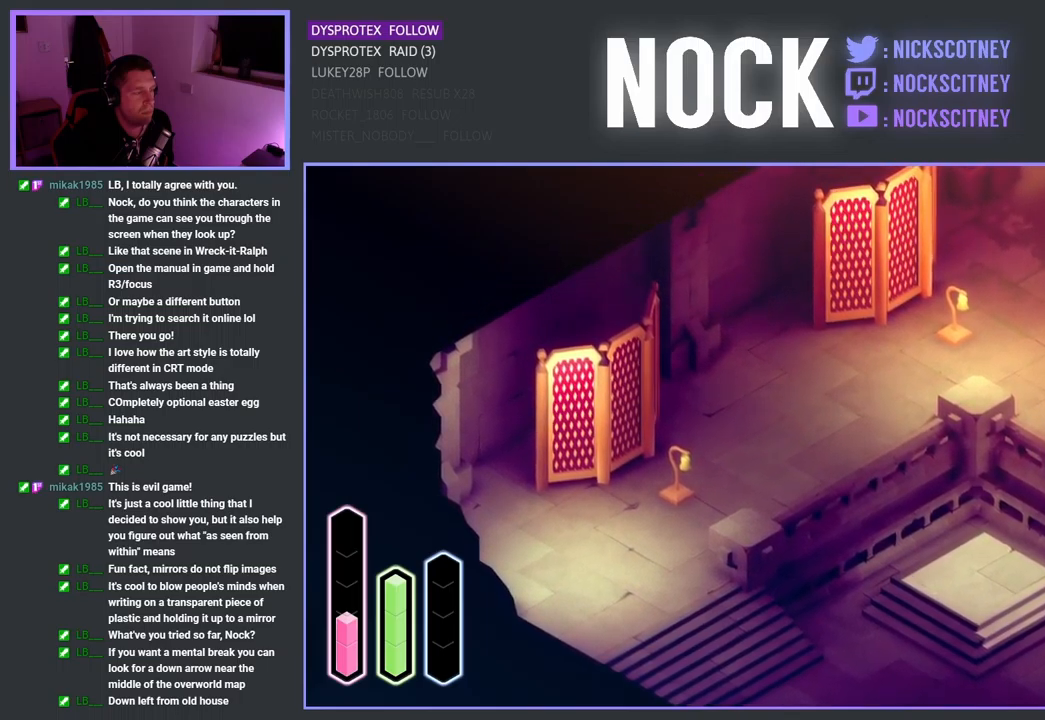
{"buttons": [], "left_stick": "up-right", "right_stick": "center", "events": [[467, "left_stick", "up-right"]]}
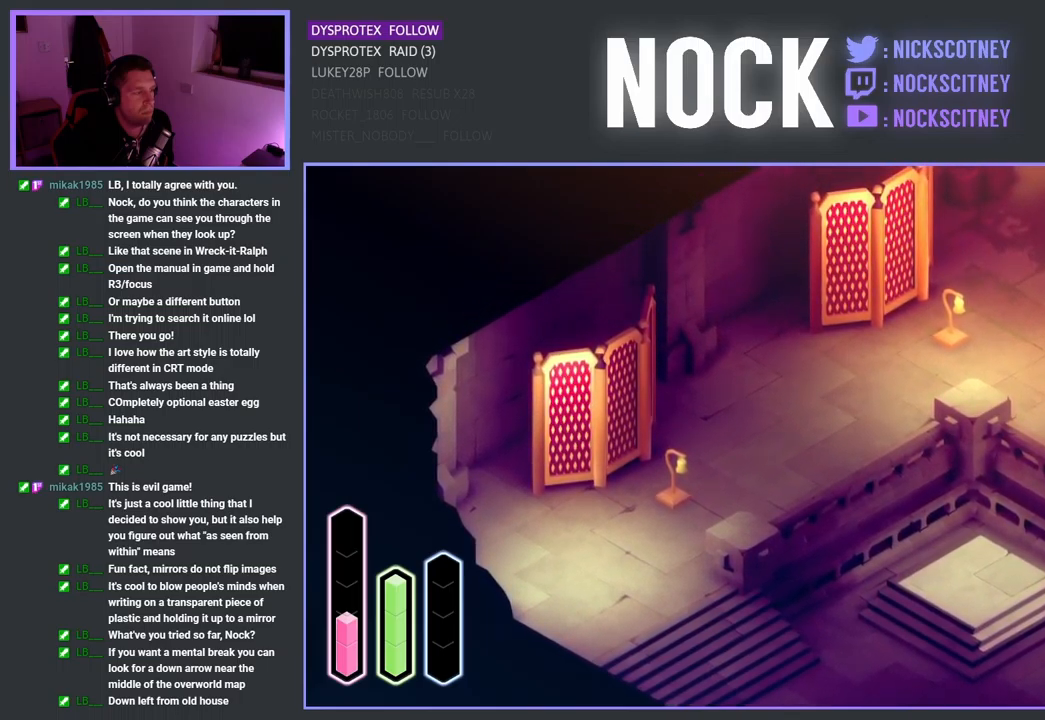
{"buttons": [], "left_stick": "up-right", "right_stick": "center", "events": []}
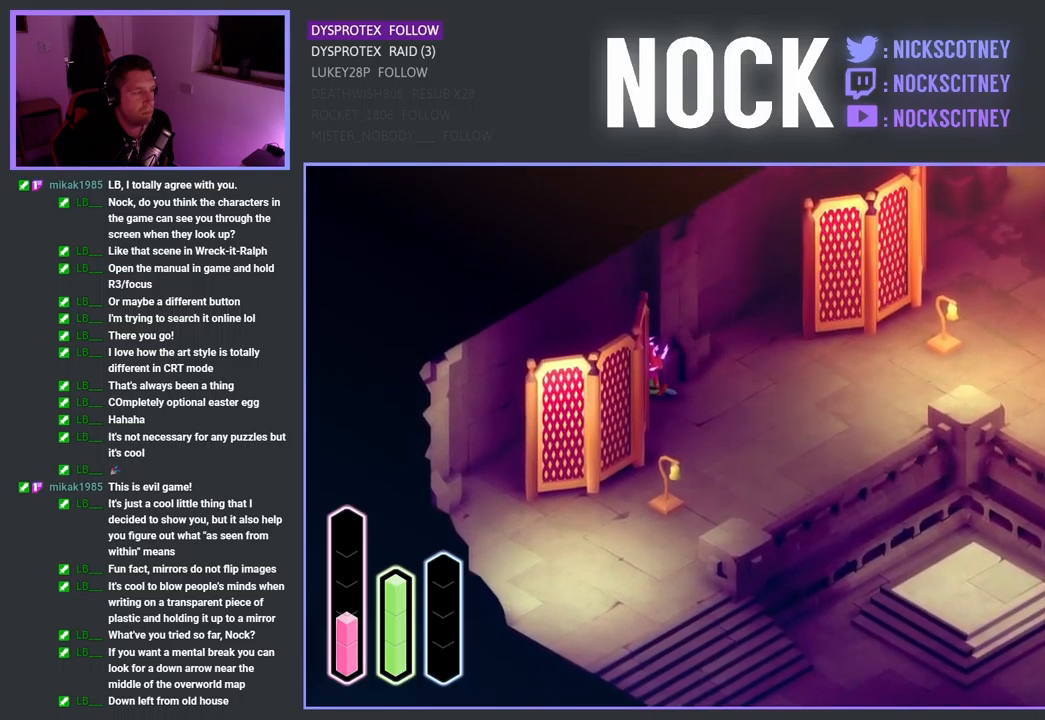
{"buttons": [], "left_stick": "center", "right_stick": "center", "events": [[183, "left_stick", "down-right"], [433, "left_stick", "center"]]}
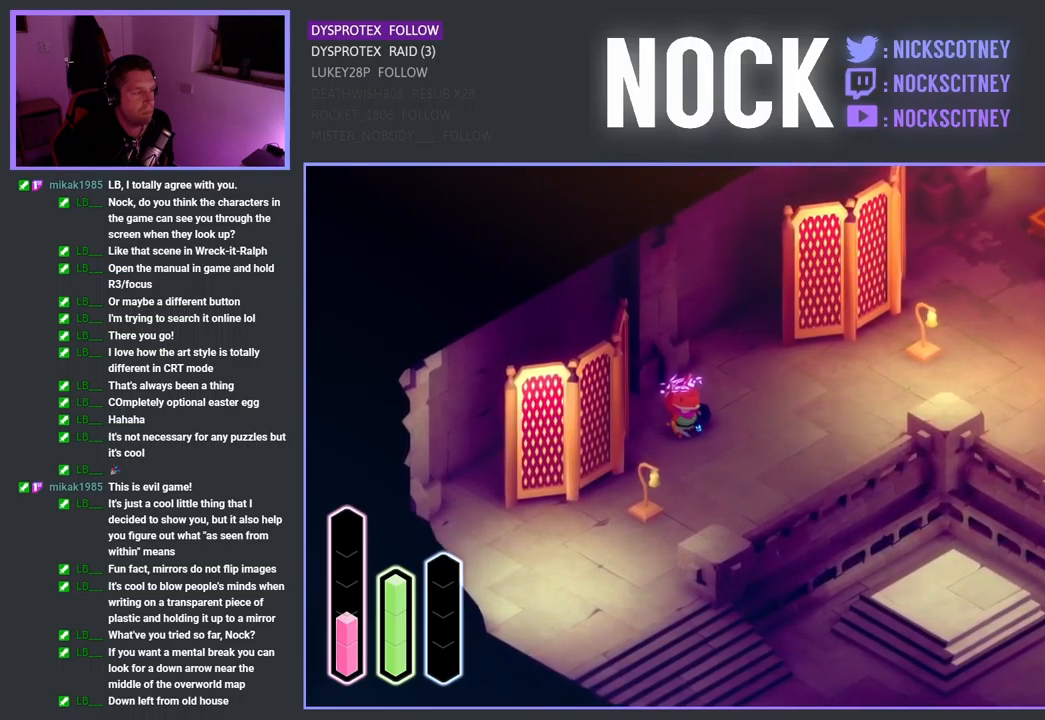
{"buttons": [], "left_stick": "center", "right_stick": "center", "events": []}
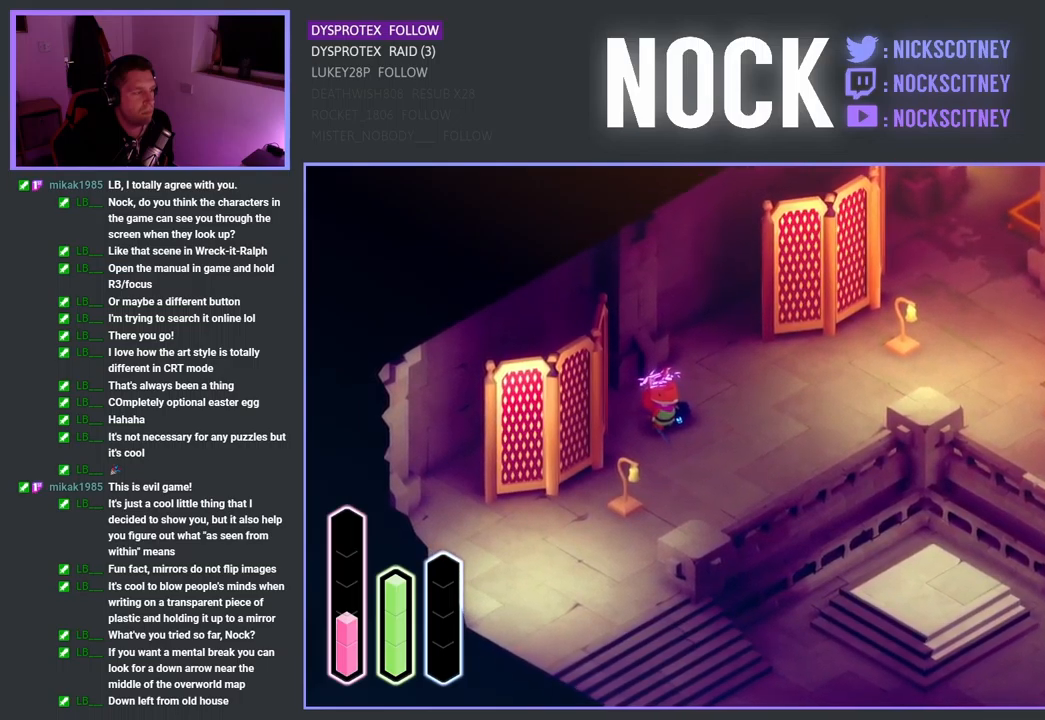
{"buttons": [], "left_stick": "down", "right_stick": "center", "events": [[150, "left_stick", "down"]]}
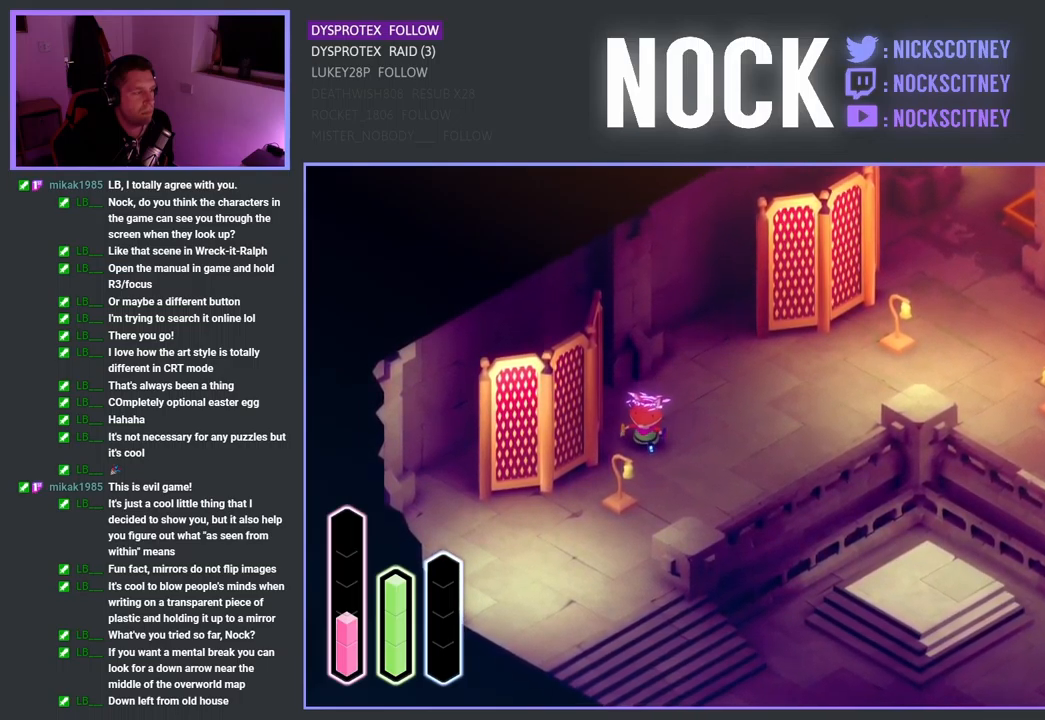
{"buttons": [], "left_stick": "center", "right_stick": "center", "events": [[200, "SQUARE", "down"], [400, "SQUARE", "up"], [433, "left_stick", "center"]]}
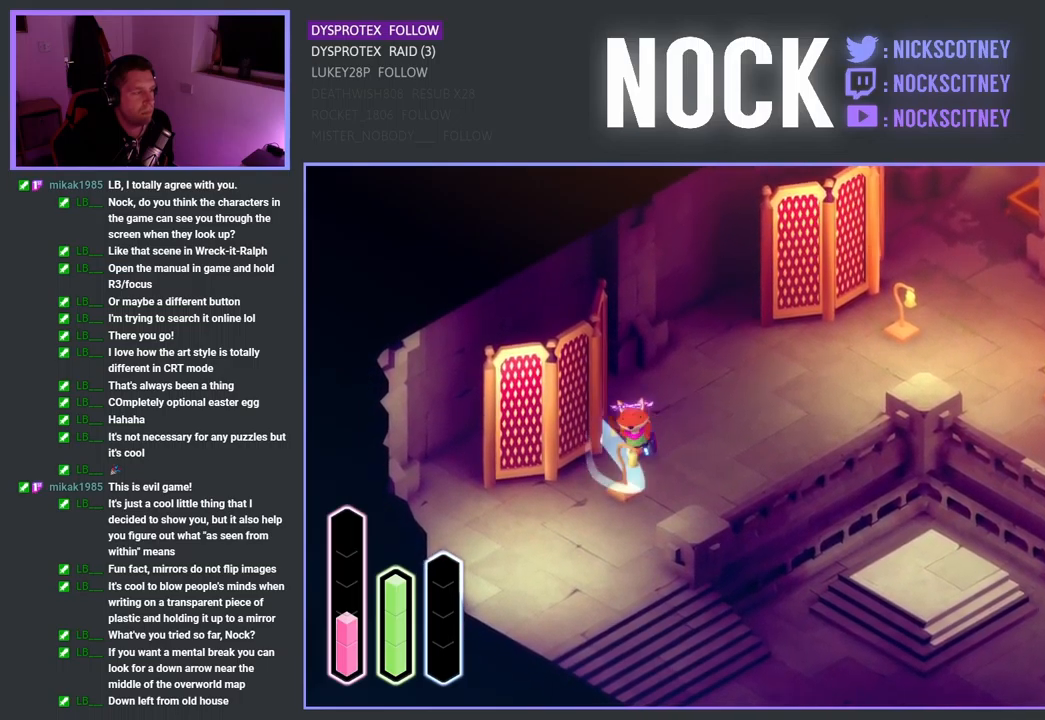
{"buttons": [], "left_stick": "up-right", "right_stick": "center", "events": [[450, "left_stick", "up-right"]]}
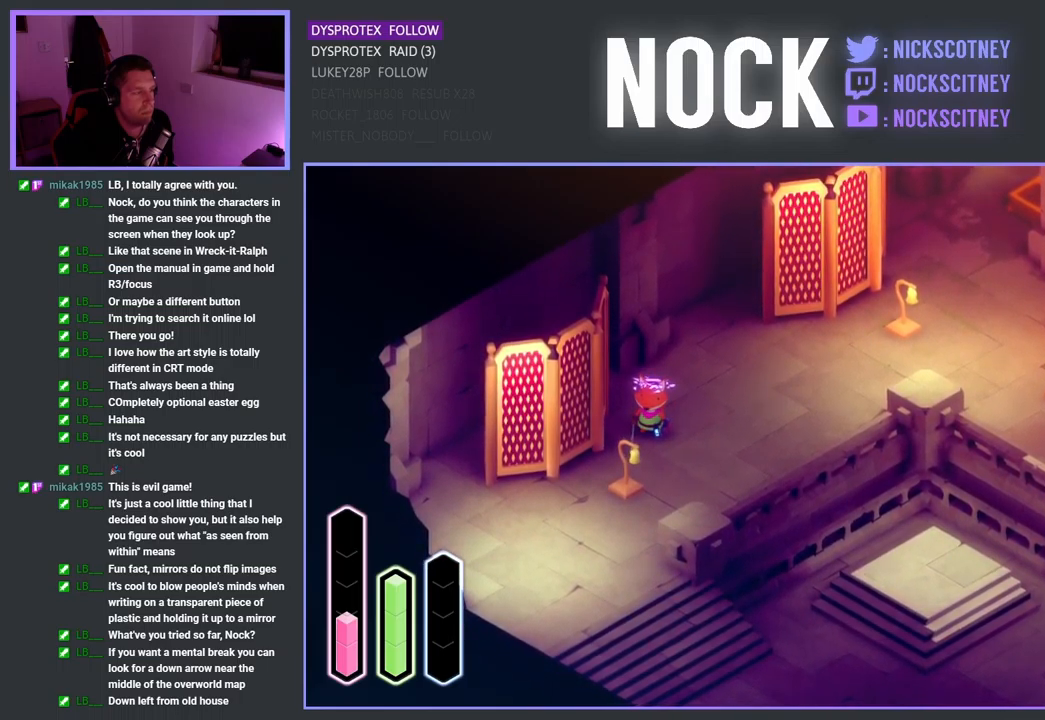
{"buttons": [], "left_stick": "up-right", "right_stick": "center", "events": []}
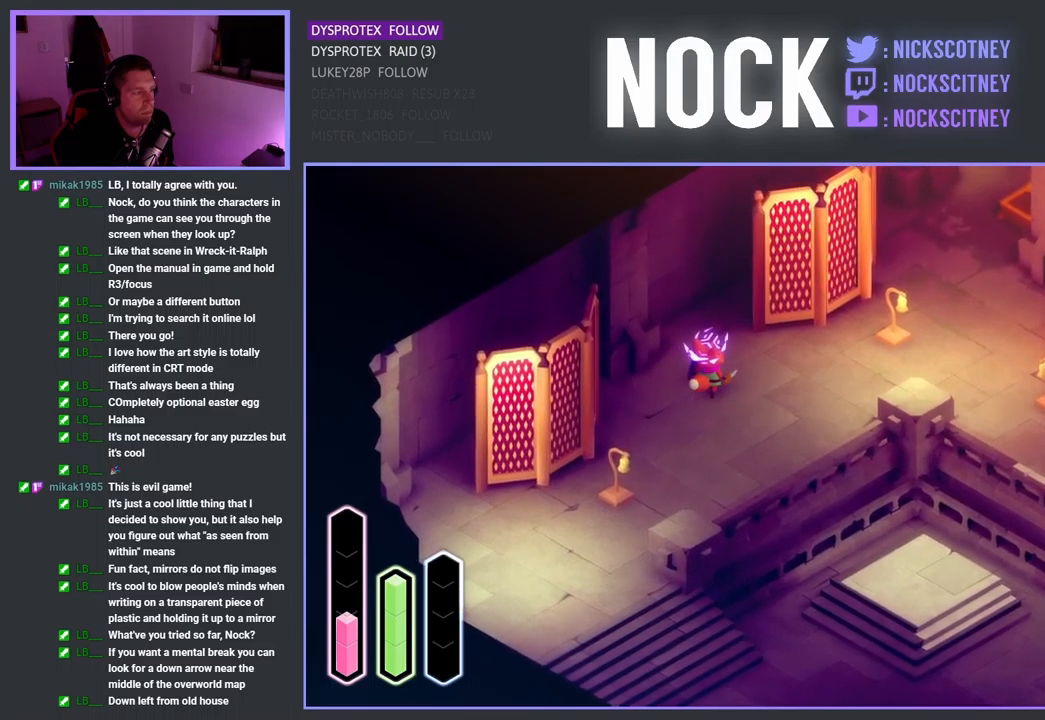
{"buttons": [], "left_stick": "up-right", "right_stick": "center", "events": [[67, "left_stick", "up"], [500, "left_stick", "up-right"]]}
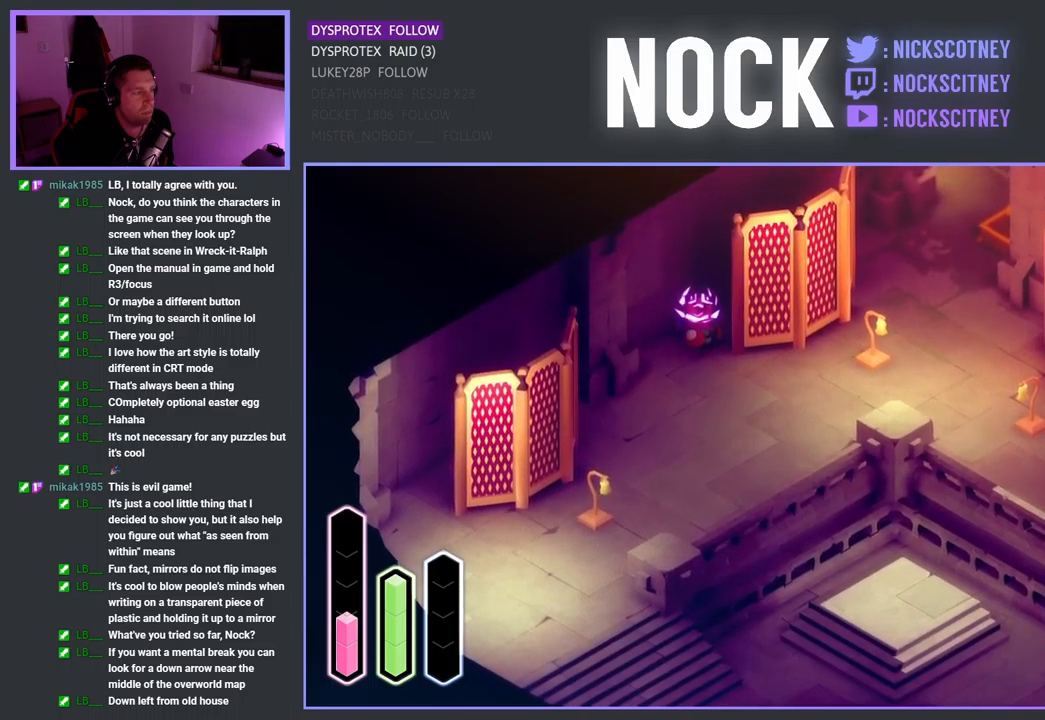
{"buttons": [], "left_stick": "right", "right_stick": "center", "events": [[250, "left_stick", "right"]]}
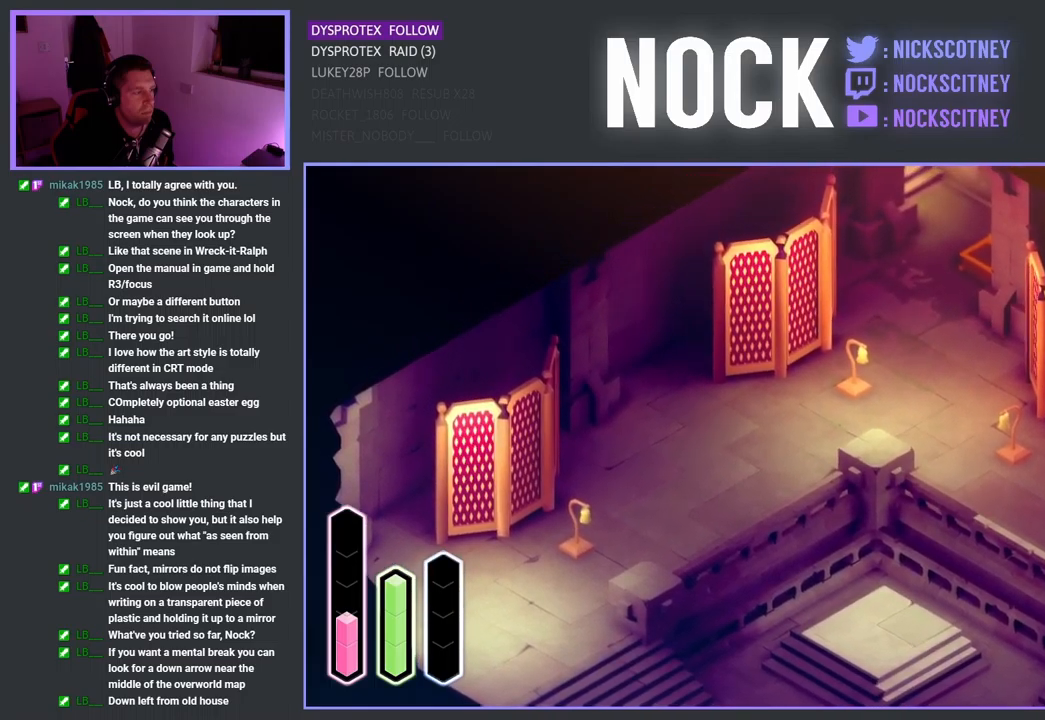
{"buttons": [], "left_stick": "right", "right_stick": "center", "events": []}
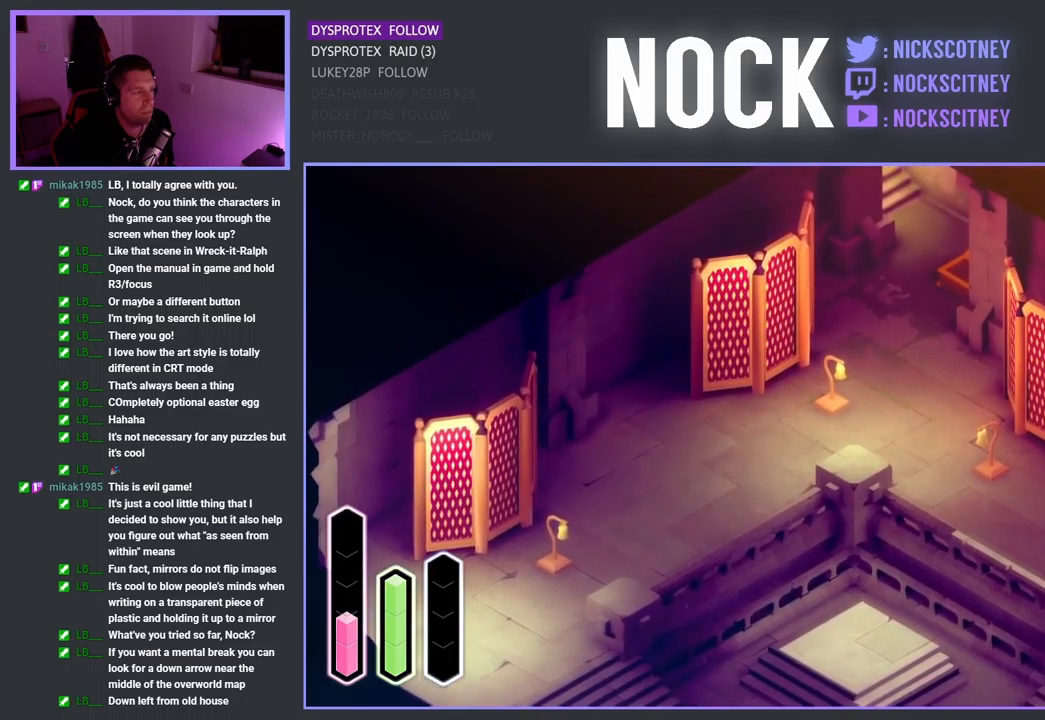
{"buttons": [], "left_stick": "up-right", "right_stick": "center", "events": [[33, "left_stick", "up-right"]]}
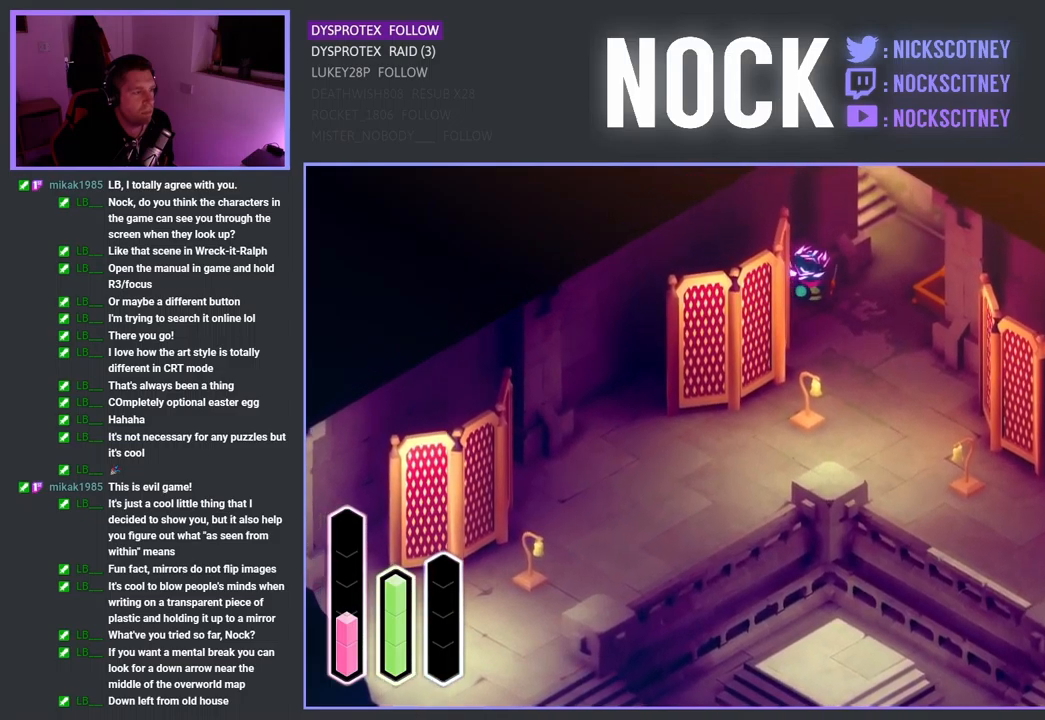
{"buttons": [], "left_stick": "down", "right_stick": "center", "events": [[167, "left_stick", "down-right"], [417, "left_stick", "down"]]}
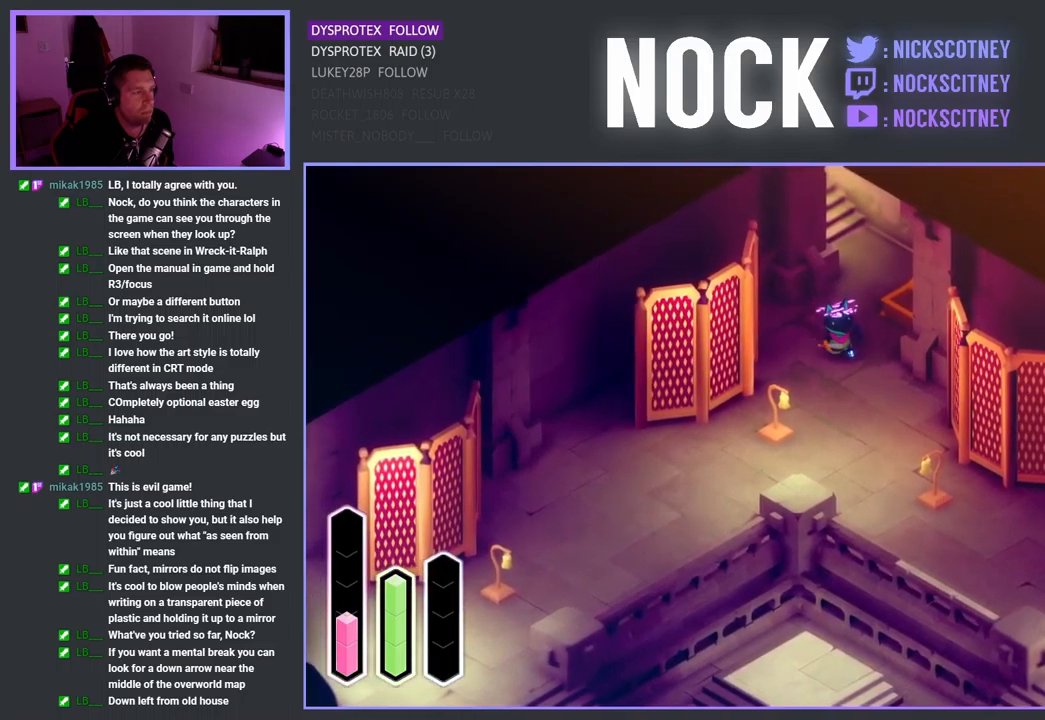
{"buttons": [], "left_stick": "down-right", "right_stick": "center", "events": [[400, "left_stick", "down-right"]]}
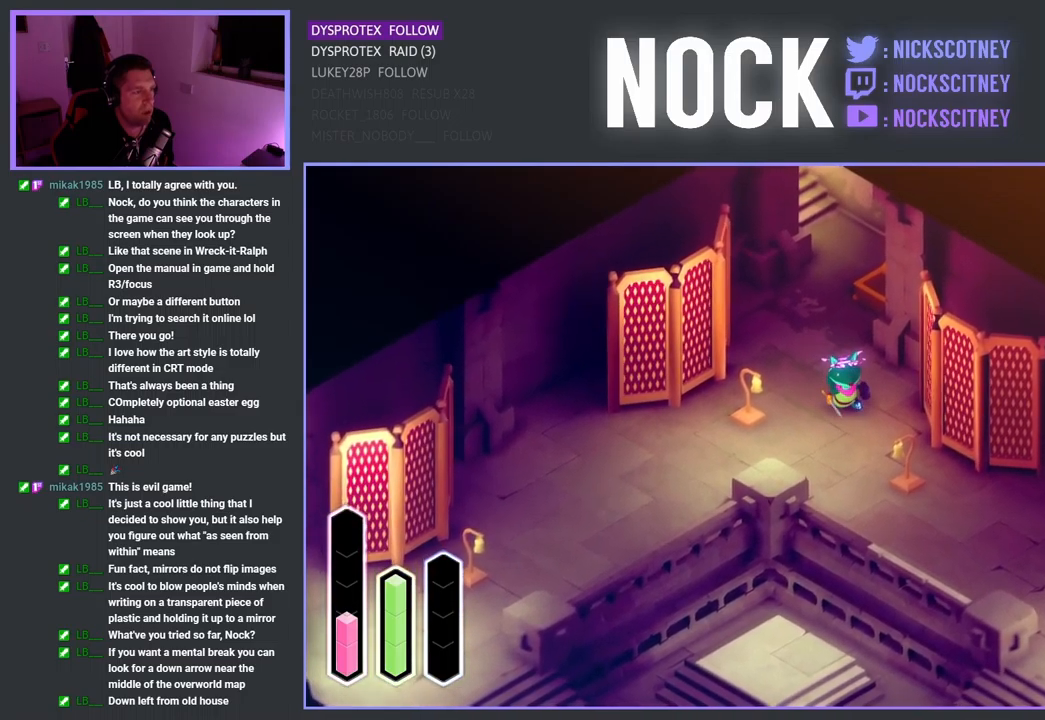
{"buttons": [], "left_stick": "center", "right_stick": "center", "events": [[83, "left_stick", "center"]]}
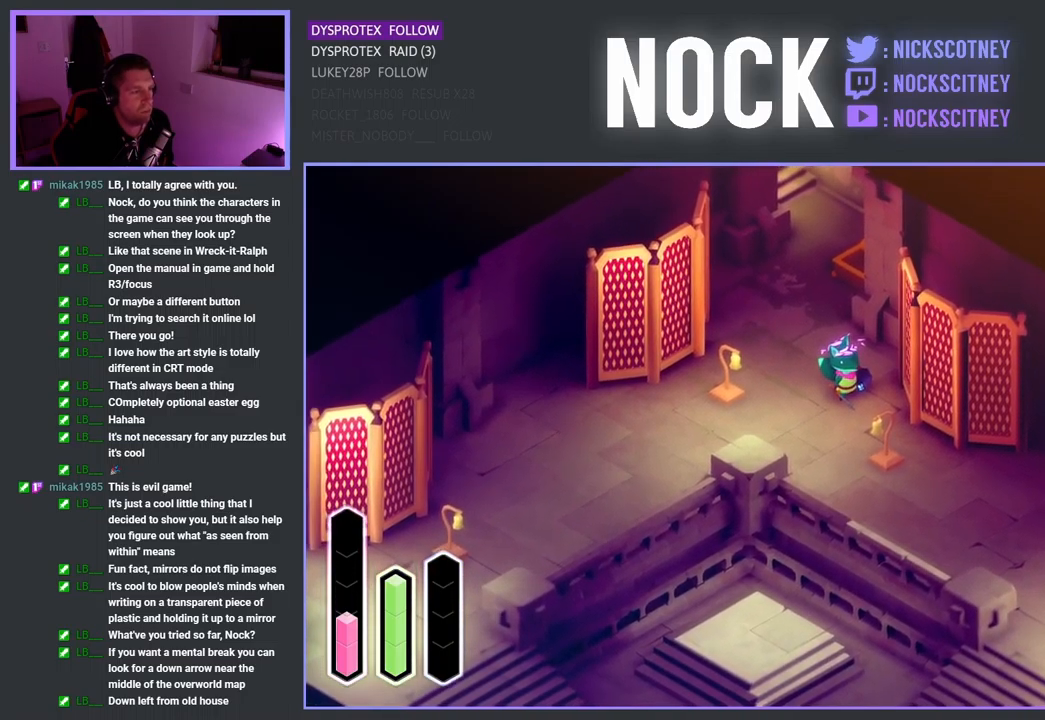
{"buttons": [], "left_stick": "center", "right_stick": "center", "events": []}
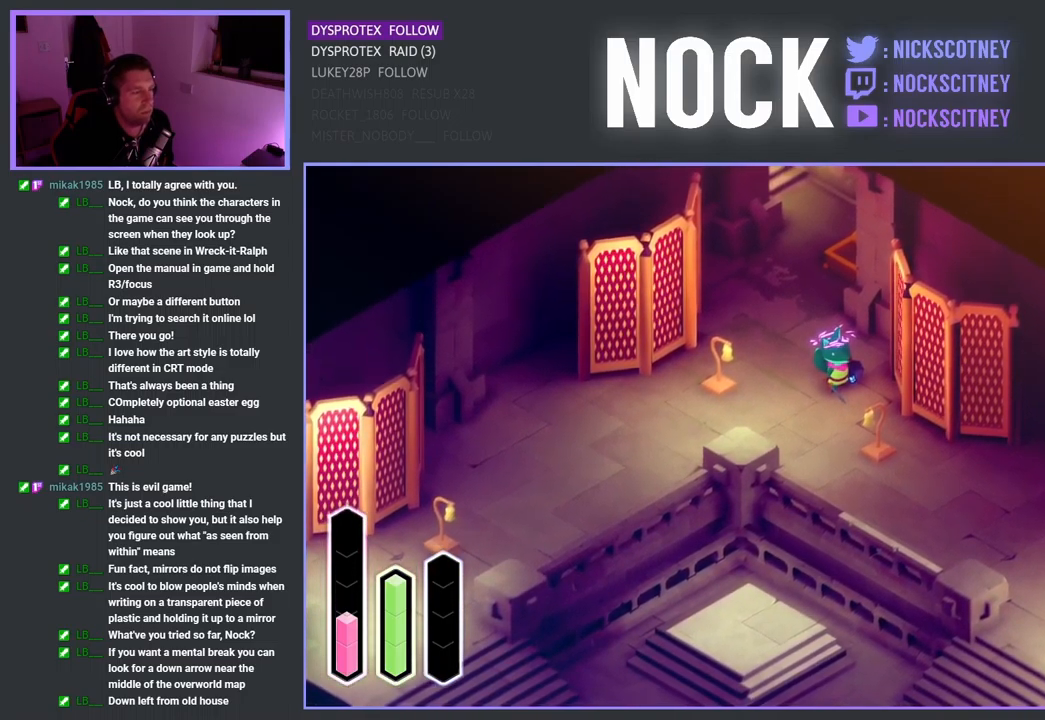
{"buttons": [], "left_stick": "center", "right_stick": "center", "events": []}
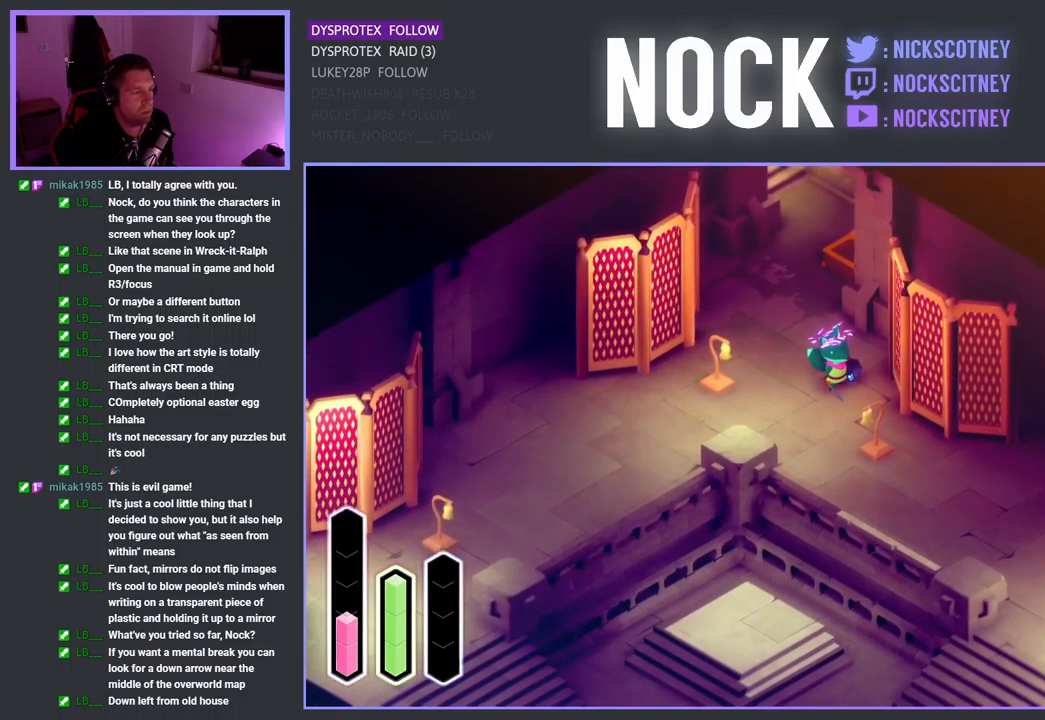
{"buttons": [], "left_stick": "up-right", "right_stick": "center", "events": [[350, "left_stick", "up-right"]]}
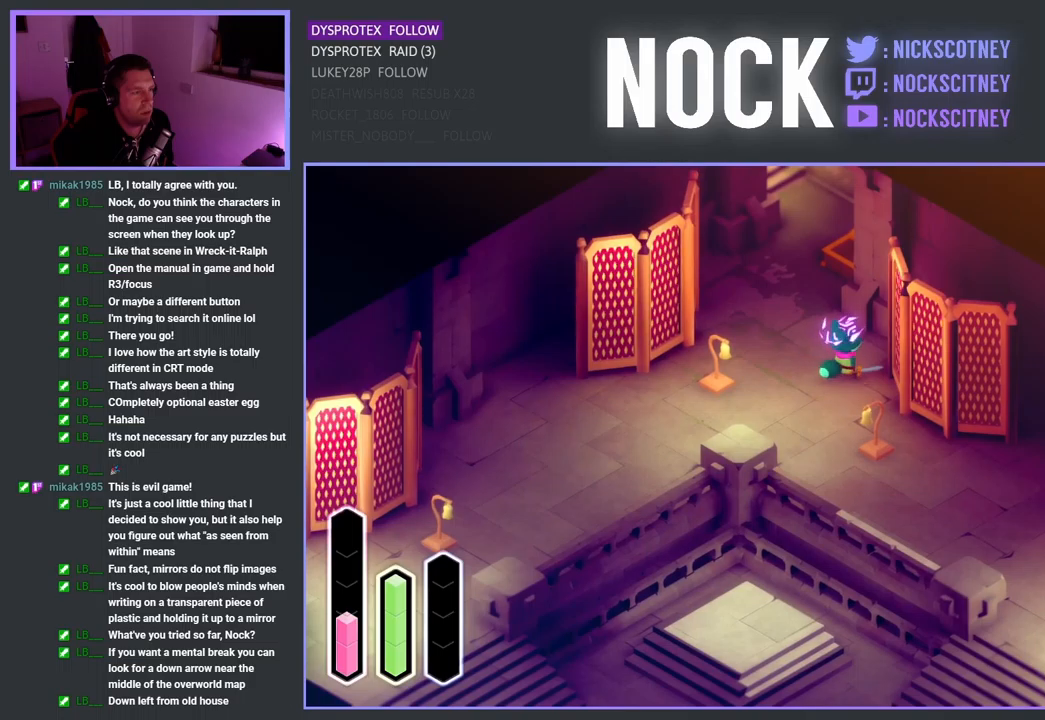
{"buttons": [], "left_stick": "down-right", "right_stick": "center", "events": [[367, "left_stick", "down-right"]]}
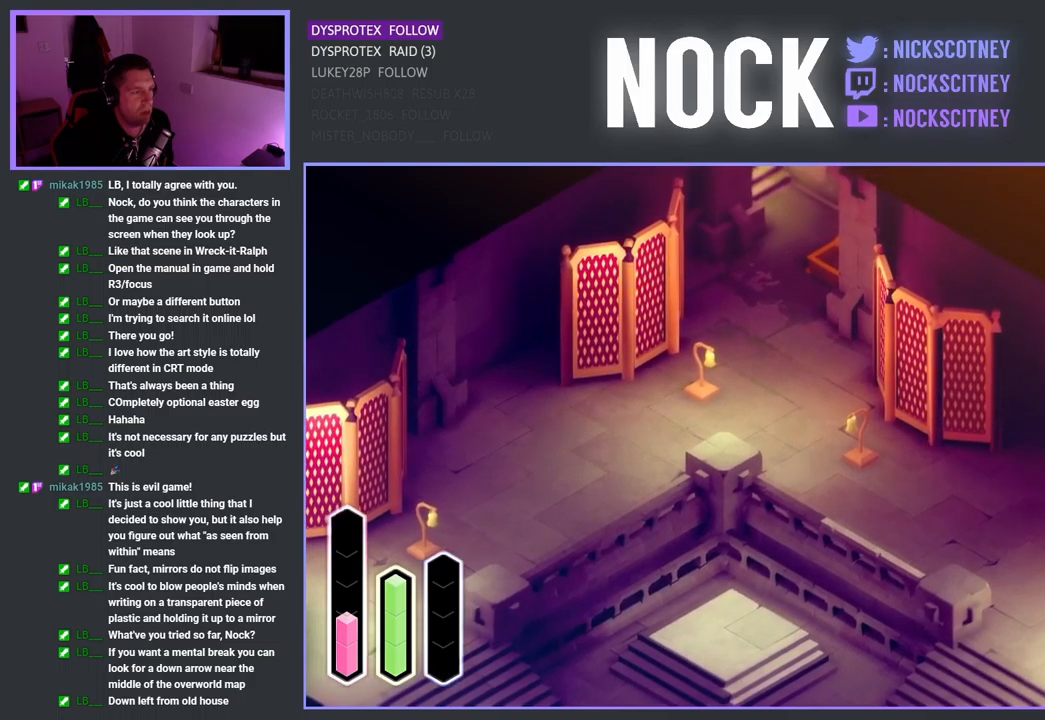
{"buttons": [], "left_stick": "down", "right_stick": "center", "events": [[150, "left_stick", "down"]]}
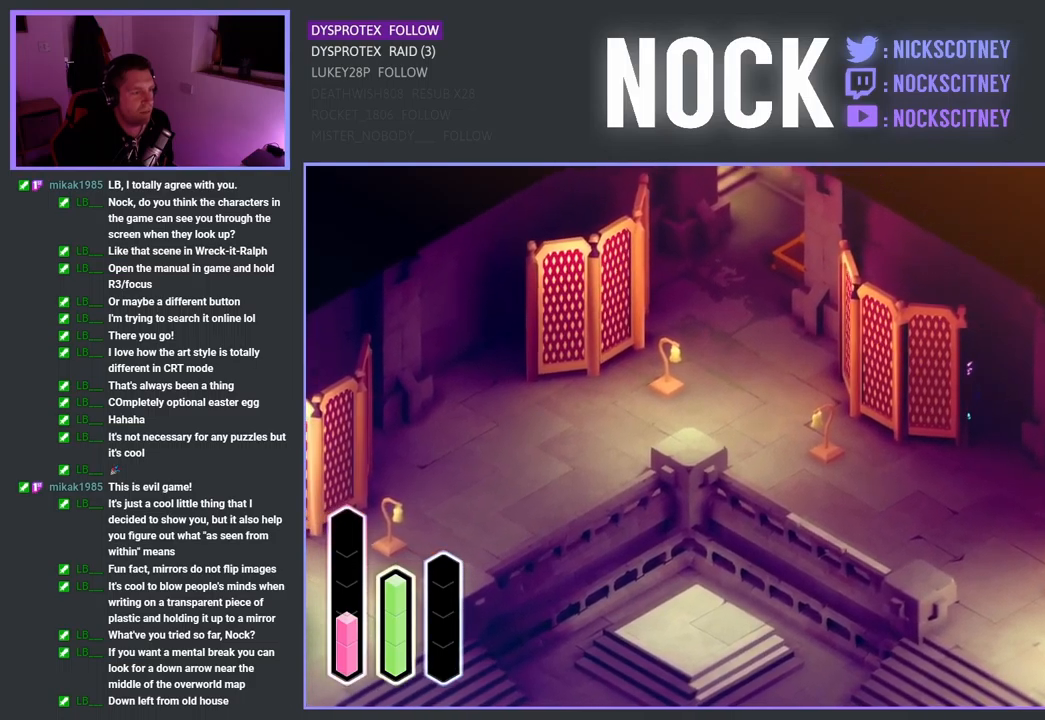
{"buttons": [], "left_stick": "down", "right_stick": "center", "events": []}
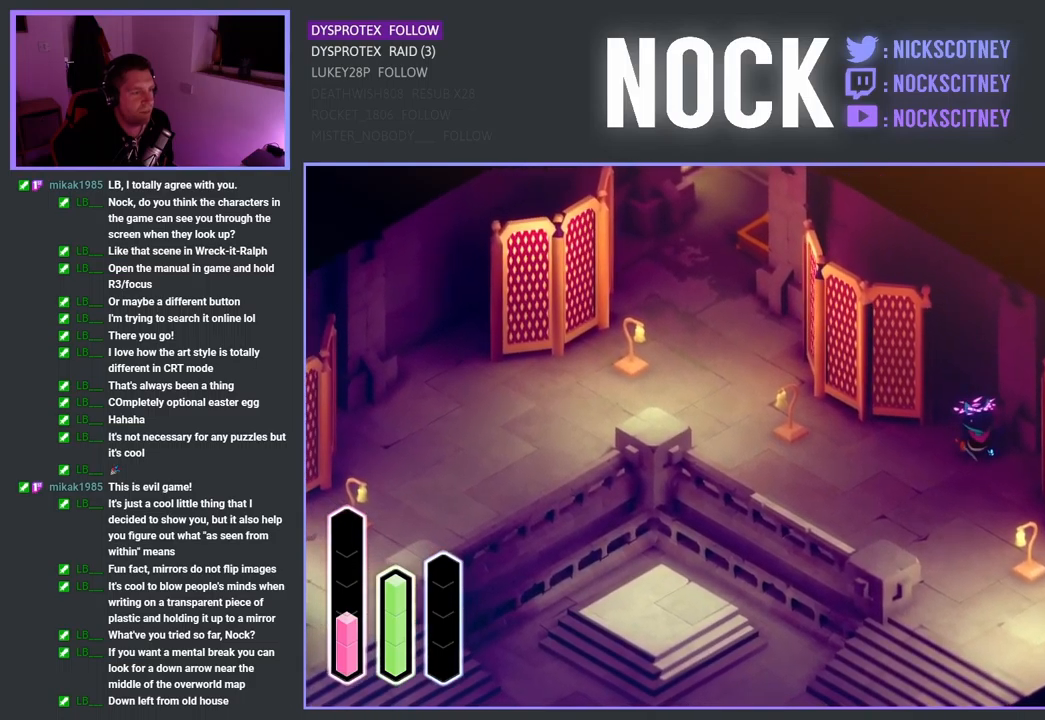
{"buttons": [], "left_stick": "center", "right_stick": "center", "events": [[417, "left_stick", "center"]]}
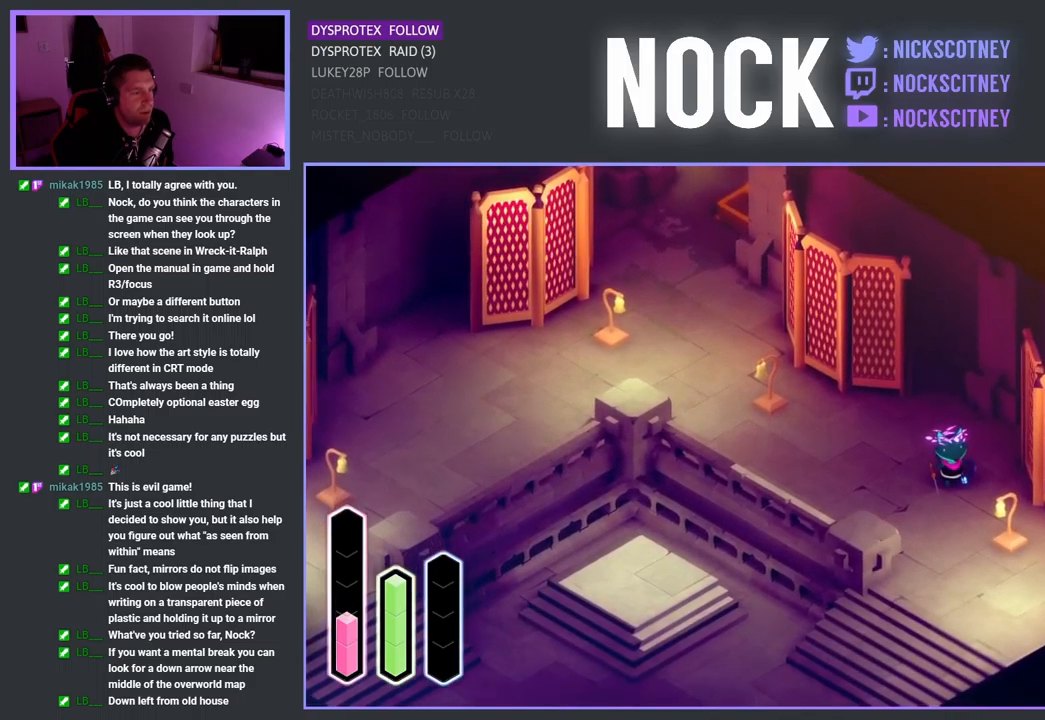
{"buttons": [], "left_stick": "right", "right_stick": "center", "events": [[334, "left_stick", "right"]]}
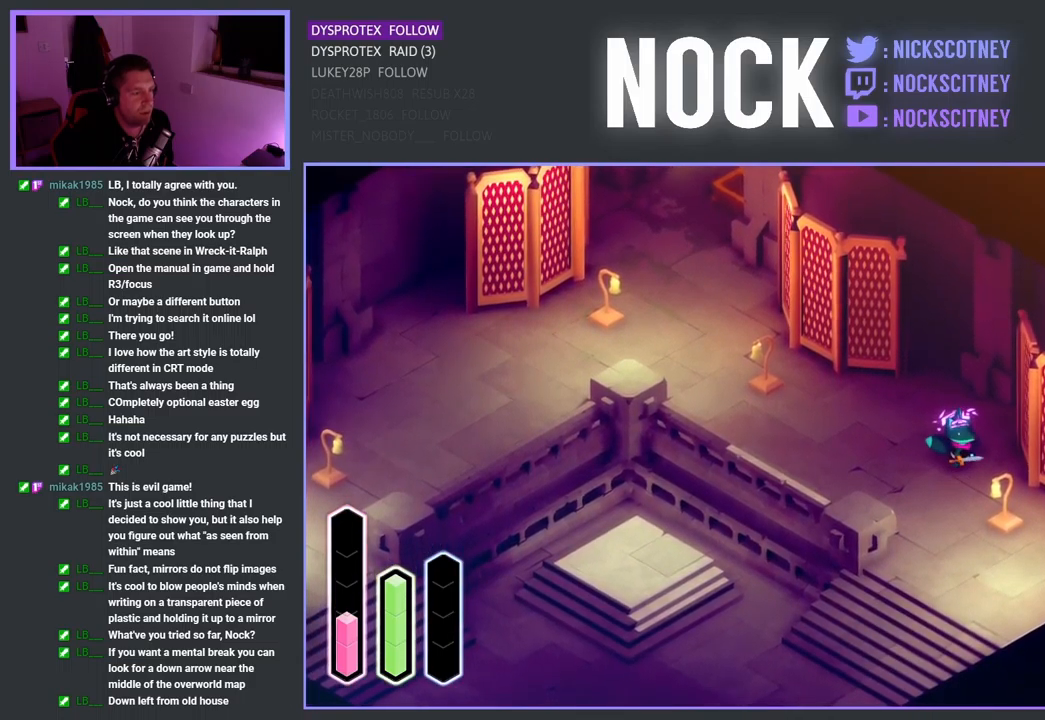
{"buttons": [], "left_stick": "down-right", "right_stick": "center", "events": [[17, "left_stick", "down-right"]]}
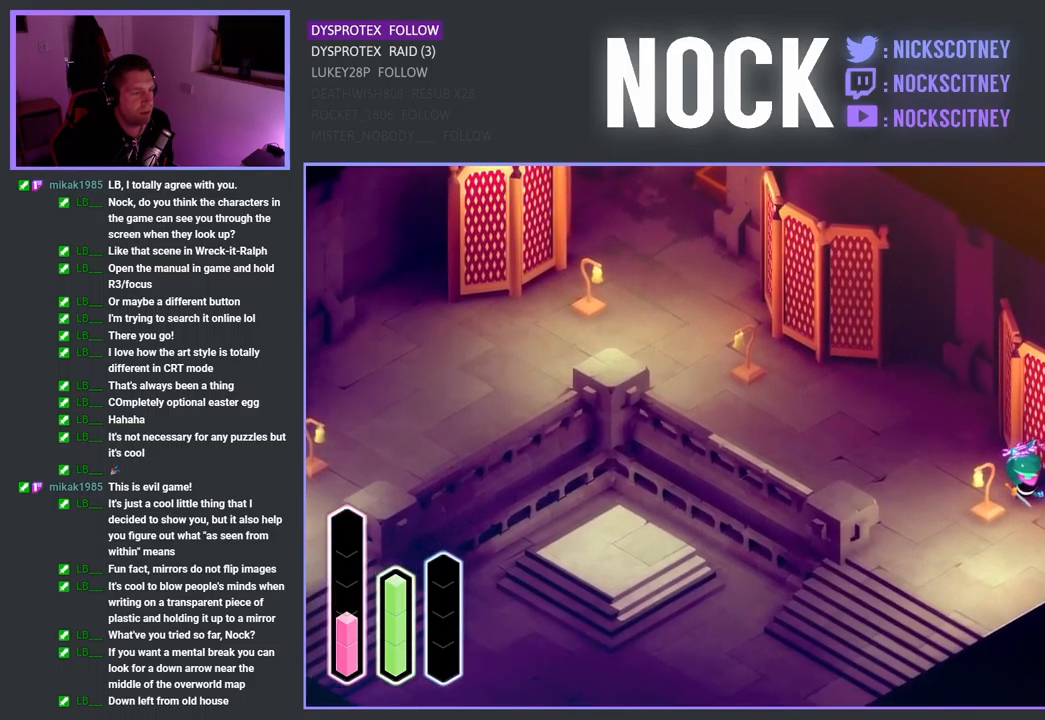
{"buttons": [], "left_stick": "right", "right_stick": "center", "events": [[334, "left_stick", "right"]]}
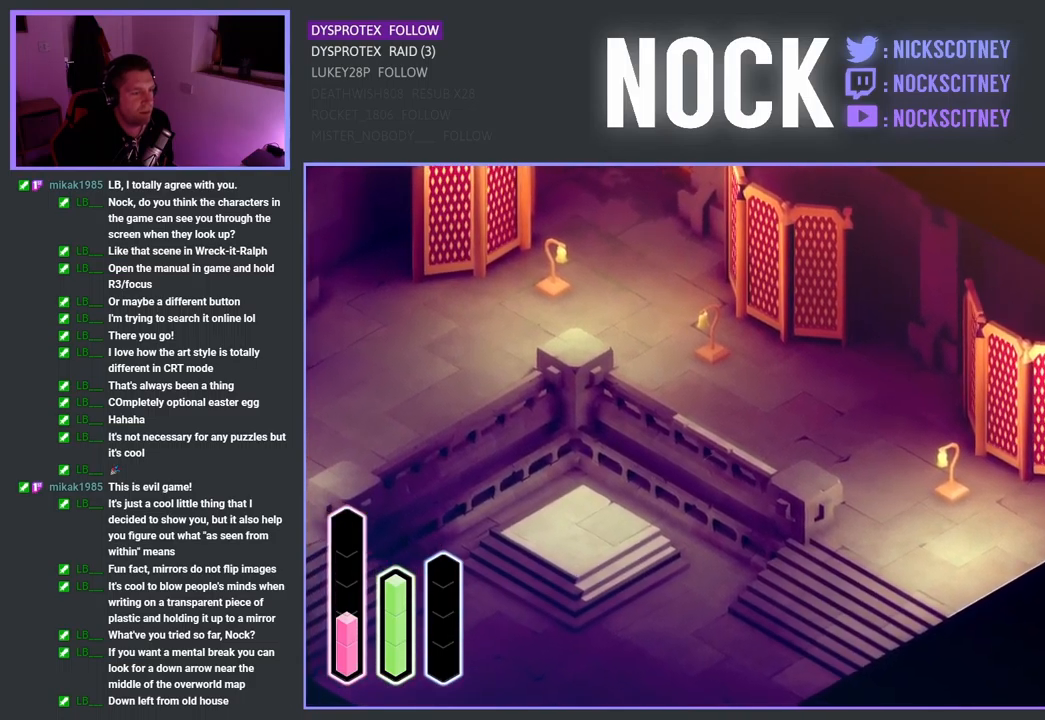
{"buttons": [], "left_stick": "up-left", "right_stick": "center", "events": [[50, "left_stick", "up-right"], [200, "left_stick", "up"], [350, "left_stick", "up-left"]]}
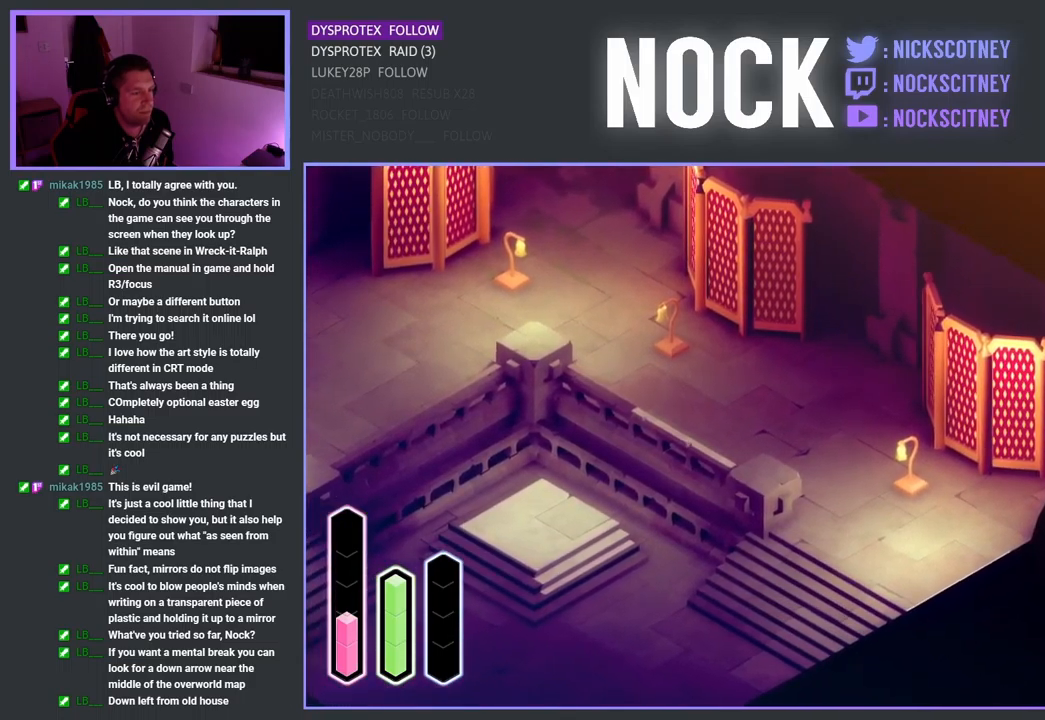
{"buttons": [], "left_stick": "up-left", "right_stick": "center", "events": [[250, "left_stick", "left"], [384, "left_stick", "up-left"]]}
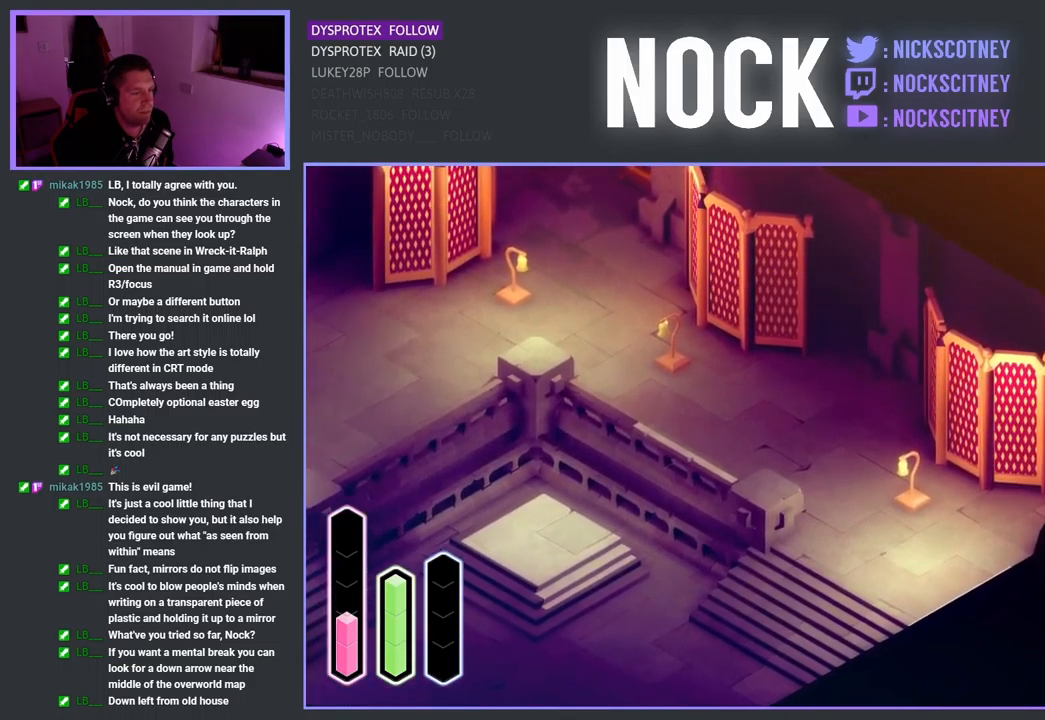
{"buttons": [], "left_stick": "up-left", "right_stick": "center", "events": []}